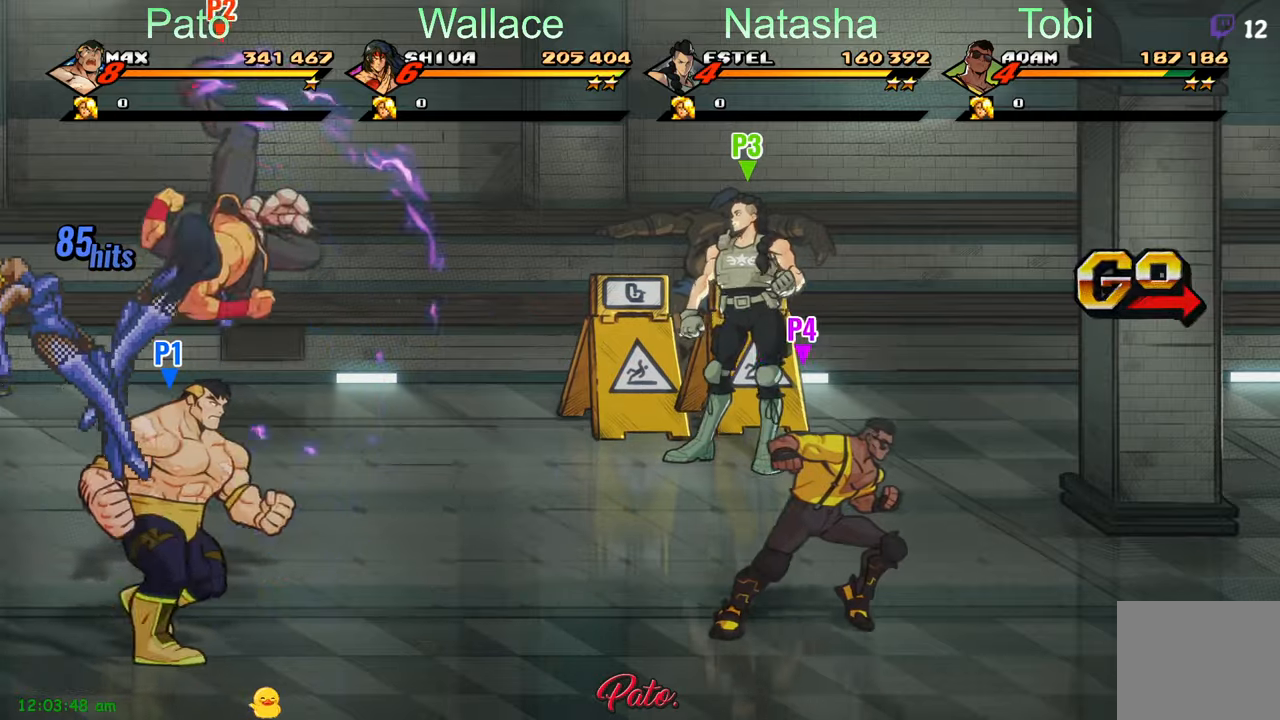
Gameplay with a controller (Xbox layout); each line is a JSON object with the inputs held at the frame after it. "events" lists button and stick changes between this image and that frame as [ms after this image, input, new state], when the widget could be followed in between. Not read: right_stick.
{"buttons": [], "left_stick": "center", "events": [[500, "DPAD_RIGHT", "up"]]}
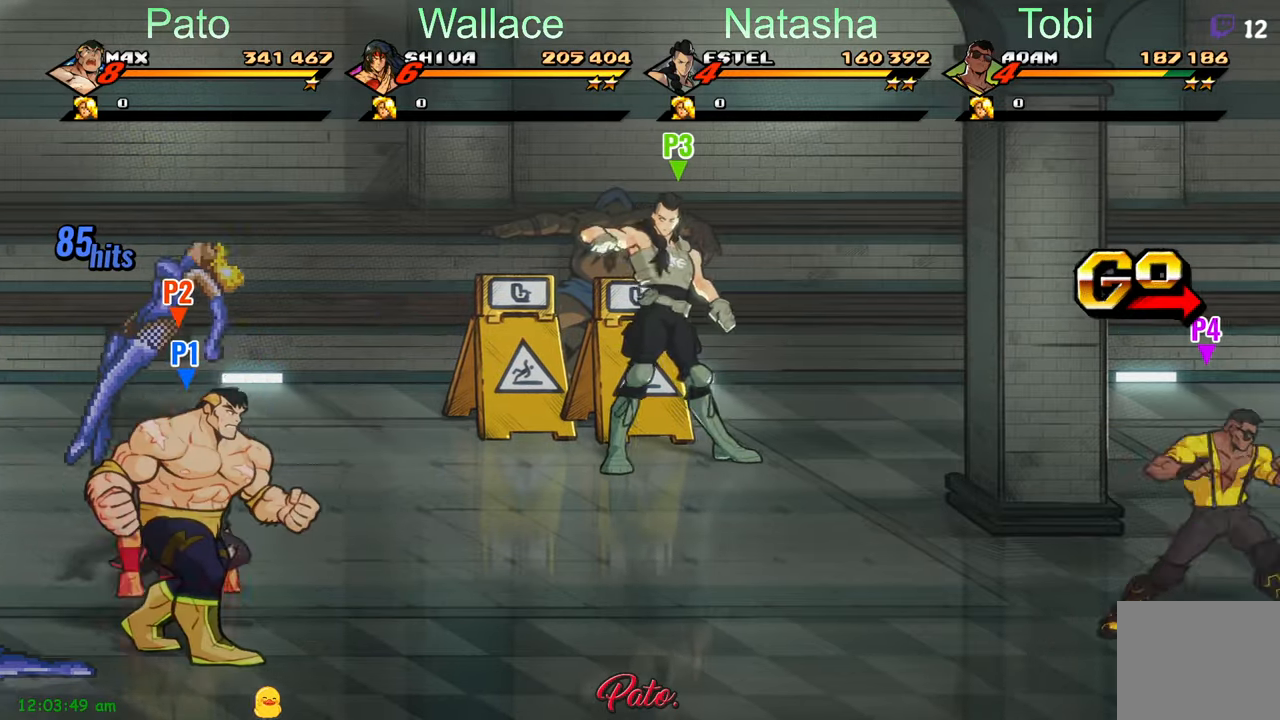
{"buttons": ["DPAD_UP"], "left_stick": "center", "events": [[17, "DPAD_UP", "down"]]}
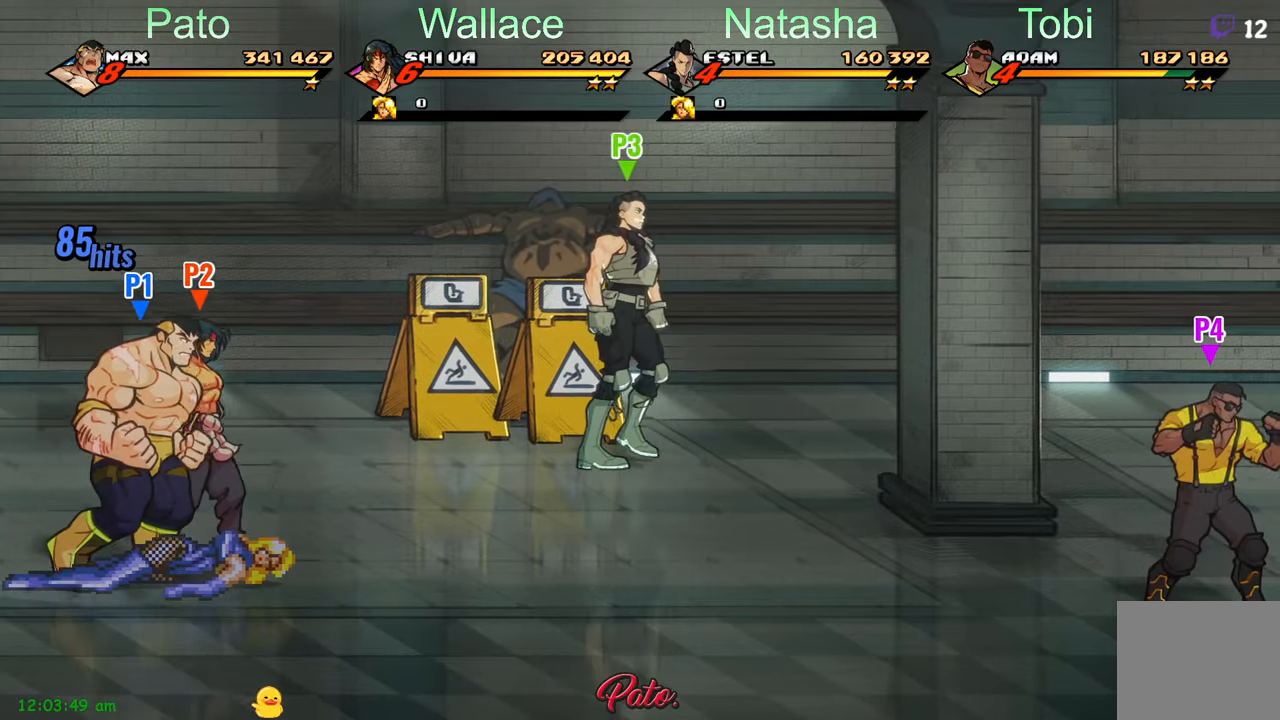
{"buttons": [], "left_stick": "center", "events": [[133, "DPAD_UP", "up"]]}
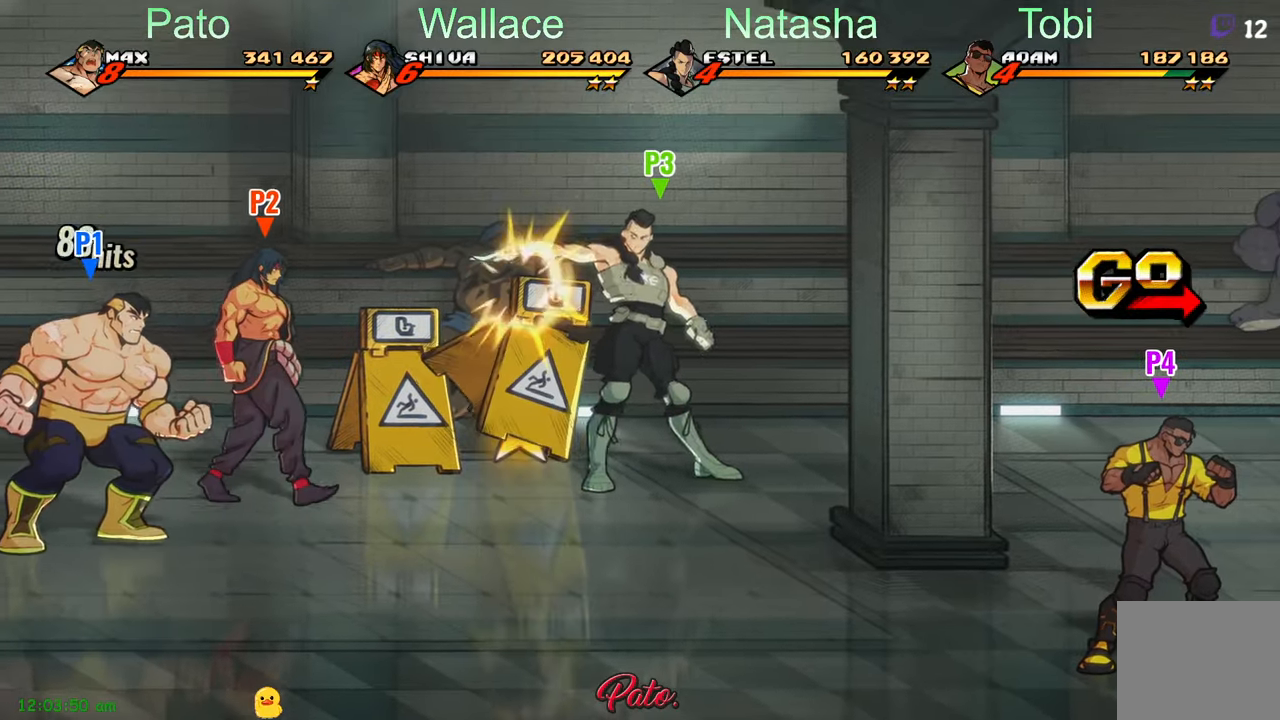
{"buttons": [], "left_stick": "center", "events": []}
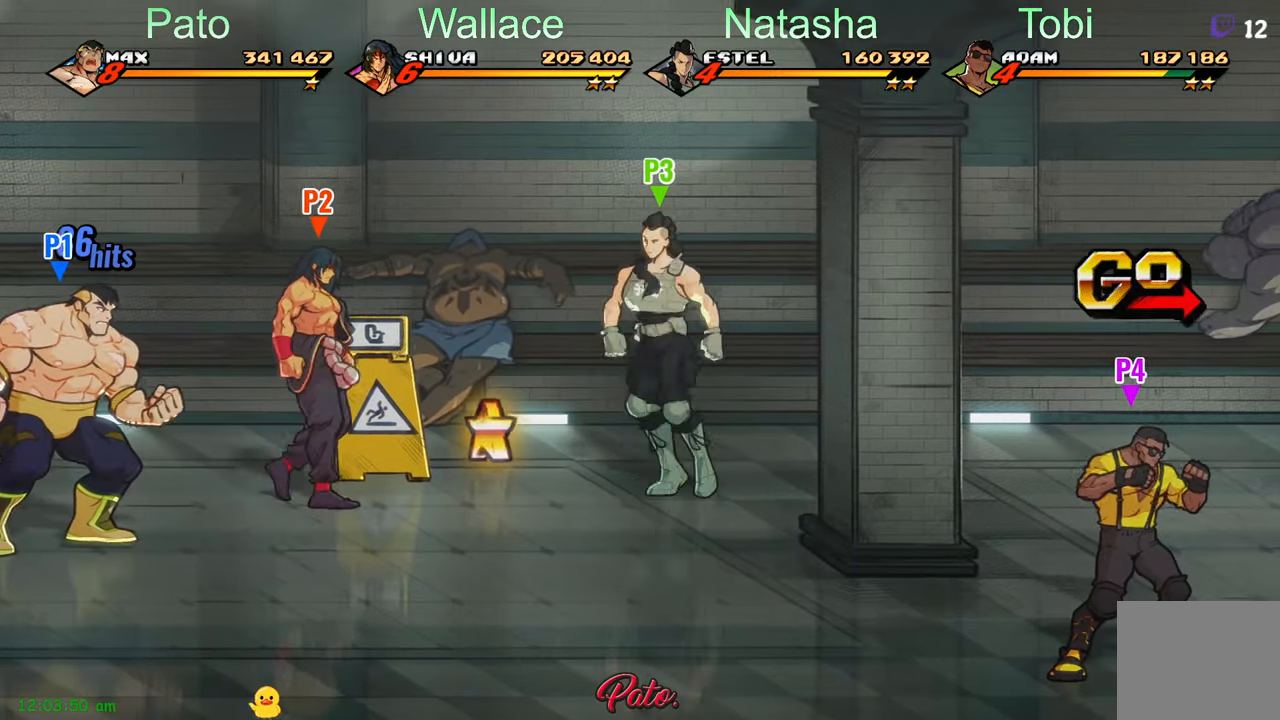
{"buttons": [], "left_stick": "center", "events": []}
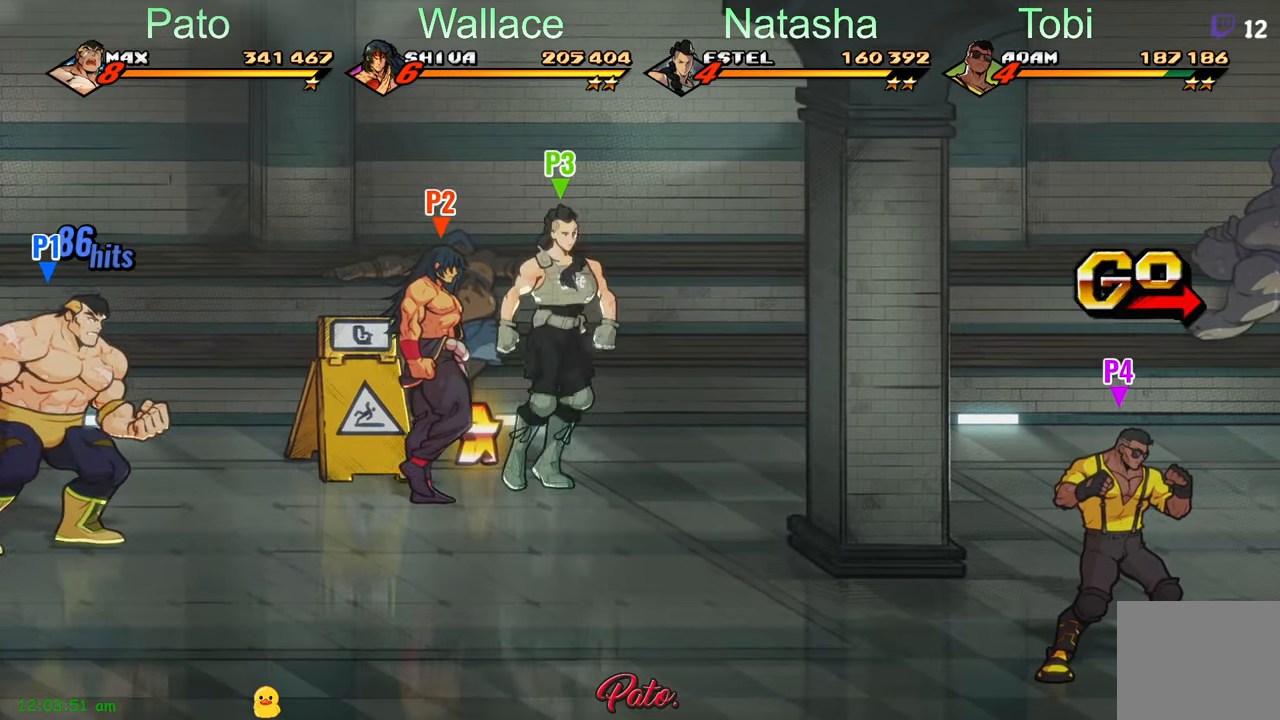
{"buttons": ["DPAD_UP", "DPAD_RIGHT"], "left_stick": "center", "events": [[483, "DPAD_RIGHT", "down"], [483, "DPAD_UP", "down"]]}
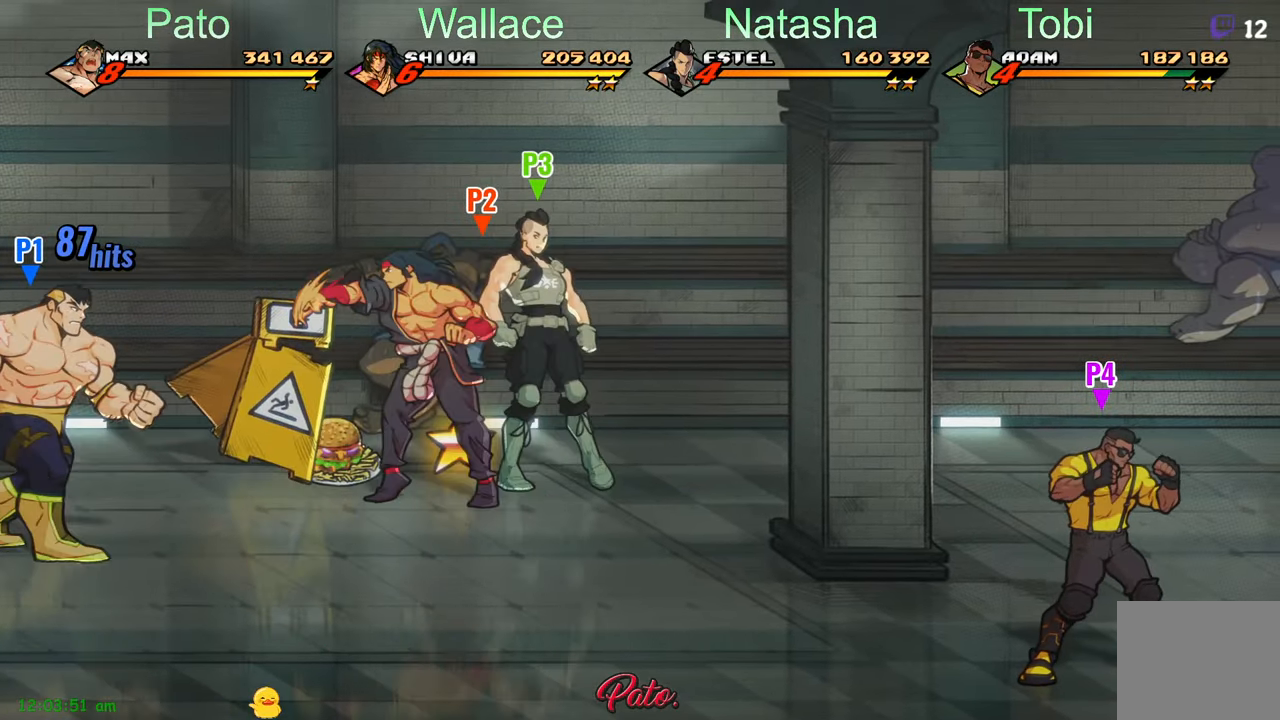
{"buttons": ["DPAD_RIGHT"], "left_stick": "center", "events": [[167, "DPAD_UP", "up"]]}
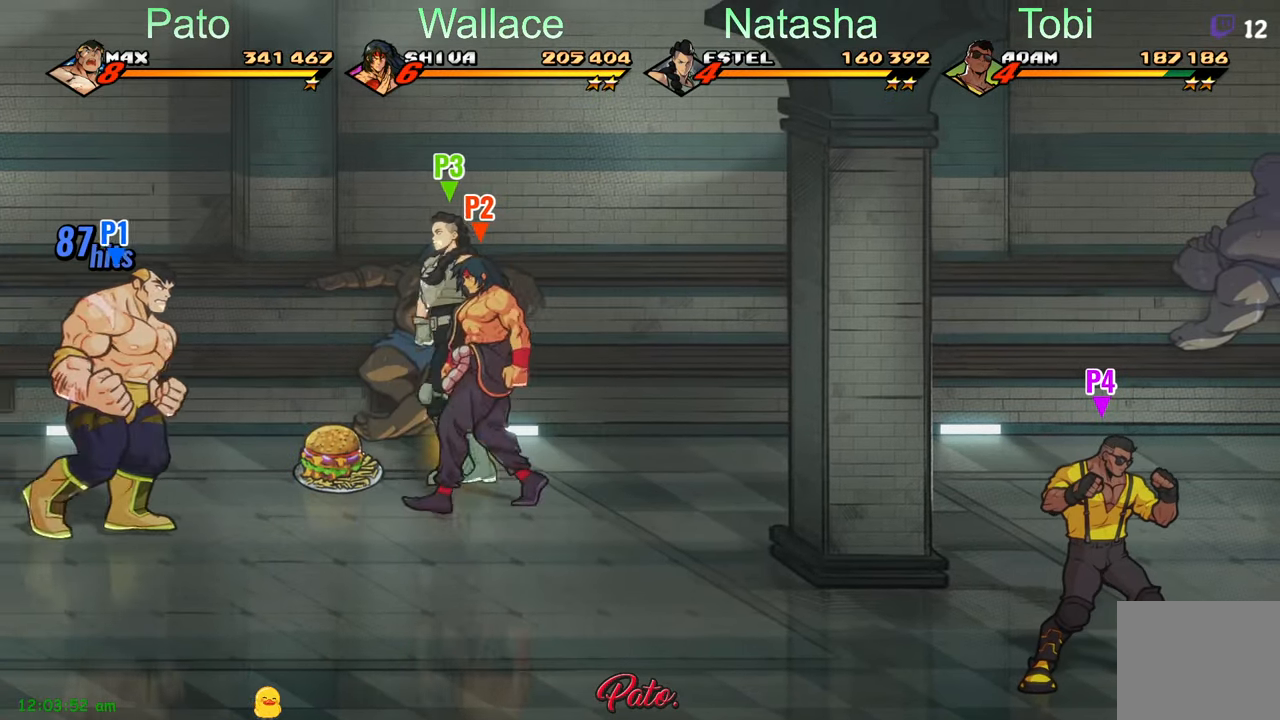
{"buttons": ["DPAD_RIGHT"], "left_stick": "center", "events": []}
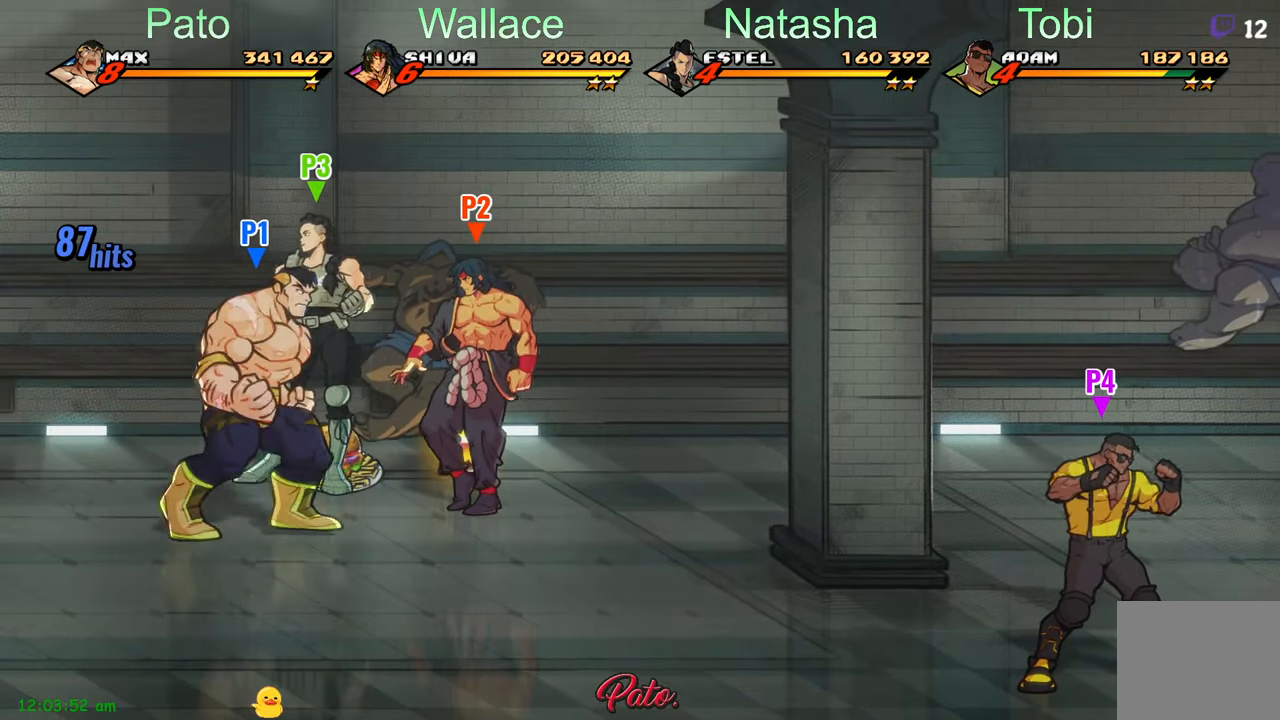
{"buttons": ["DPAD_UP", "DPAD_RIGHT"], "left_stick": "center", "events": [[400, "DPAD_UP", "down"]]}
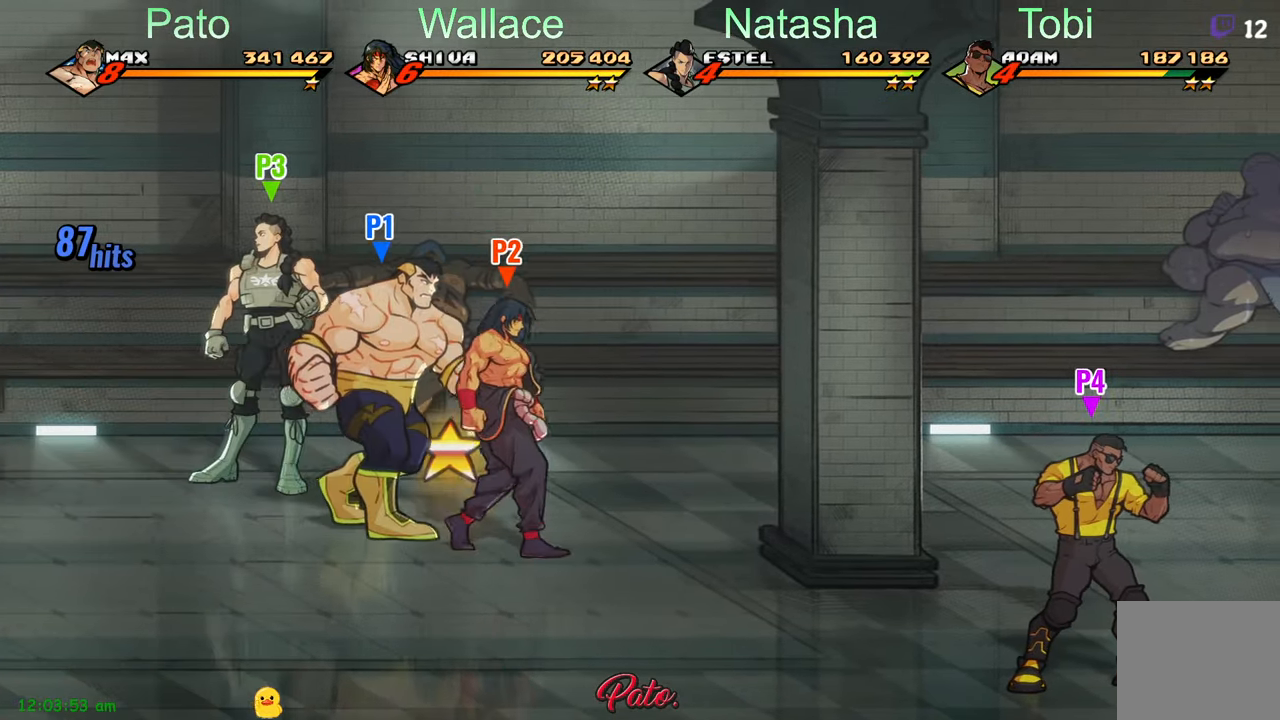
{"buttons": ["DPAD_RIGHT"], "left_stick": "center", "events": [[250, "B", "down"], [317, "B", "up"], [350, "DPAD_UP", "up"]]}
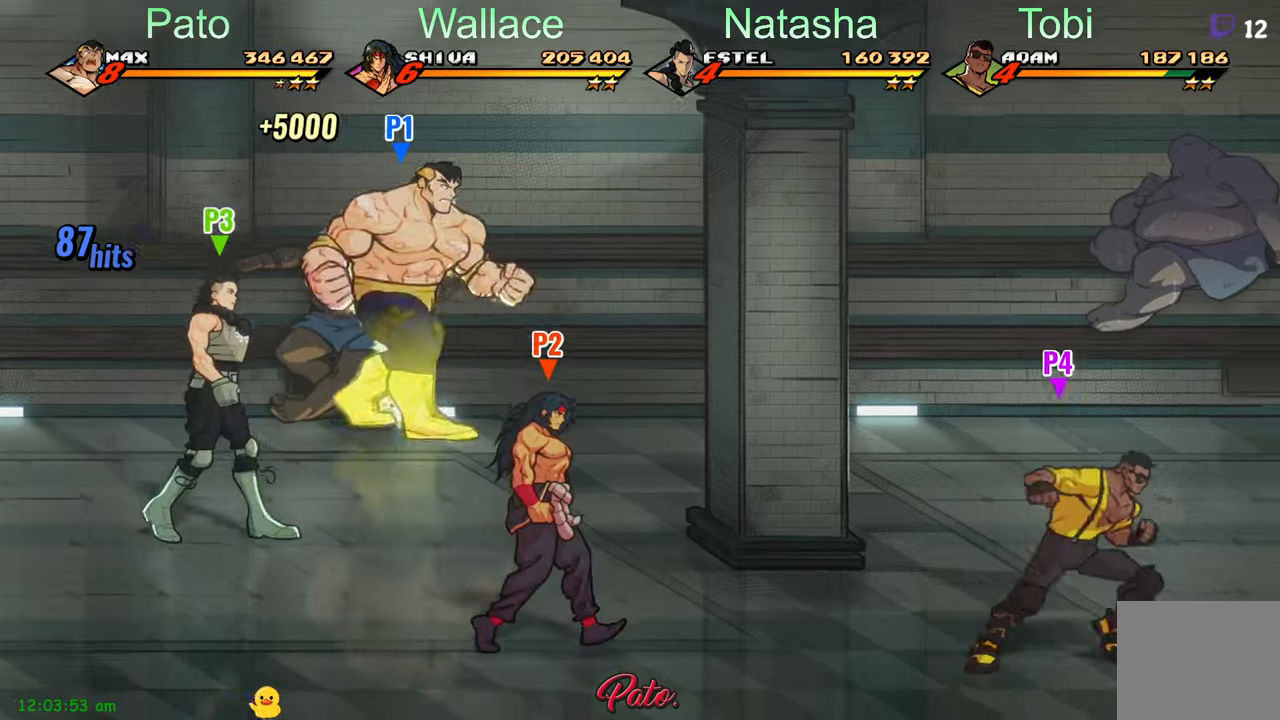
{"buttons": ["Y", "DPAD_RIGHT"], "left_stick": "center", "events": [[217, "DPAD_RIGHT", "up"], [250, "DPAD_RIGHT", "down"], [300, "DPAD_RIGHT", "up"], [384, "DPAD_RIGHT", "down"], [484, "Y", "down"]]}
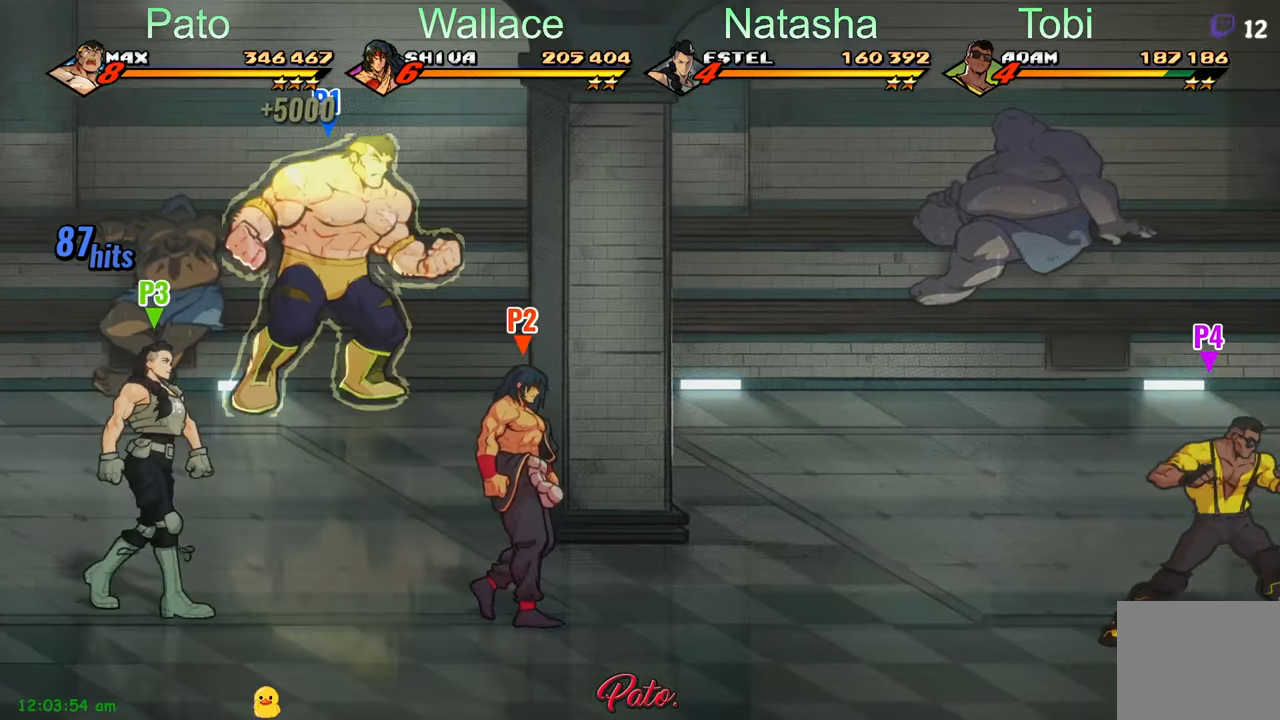
{"buttons": ["DPAD_RIGHT"], "left_stick": "center", "events": [[67, "Y", "up"], [100, "DPAD_RIGHT", "up"], [367, "DPAD_RIGHT", "down"]]}
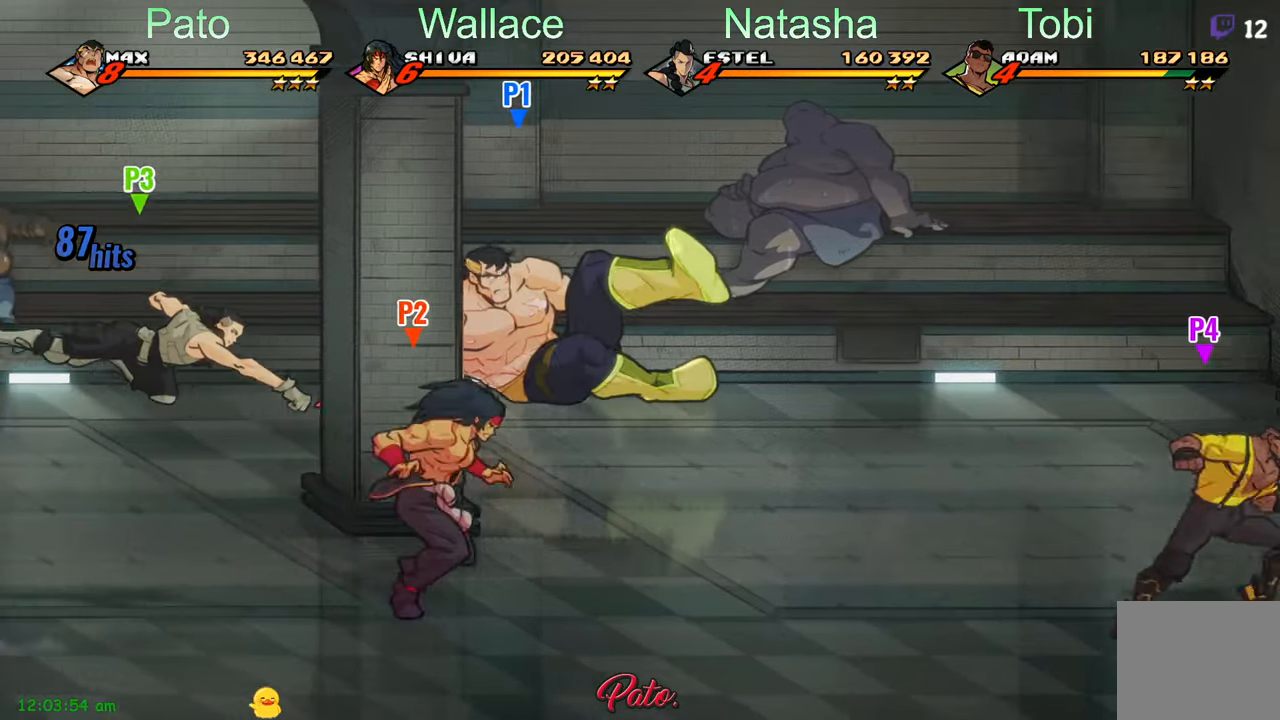
{"buttons": ["DPAD_DOWN", "DPAD_RIGHT"], "left_stick": "center", "events": [[250, "DPAD_DOWN", "down"]]}
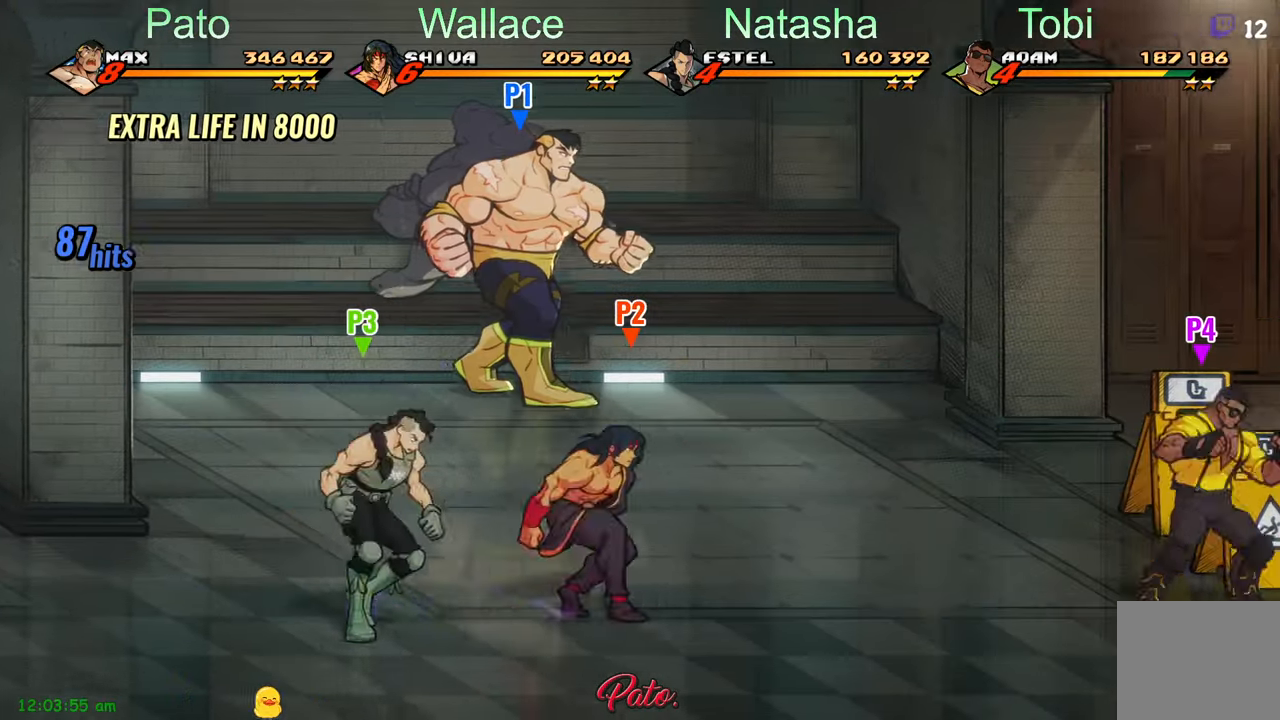
{"buttons": ["DPAD_DOWN", "DPAD_RIGHT"], "left_stick": "center", "events": []}
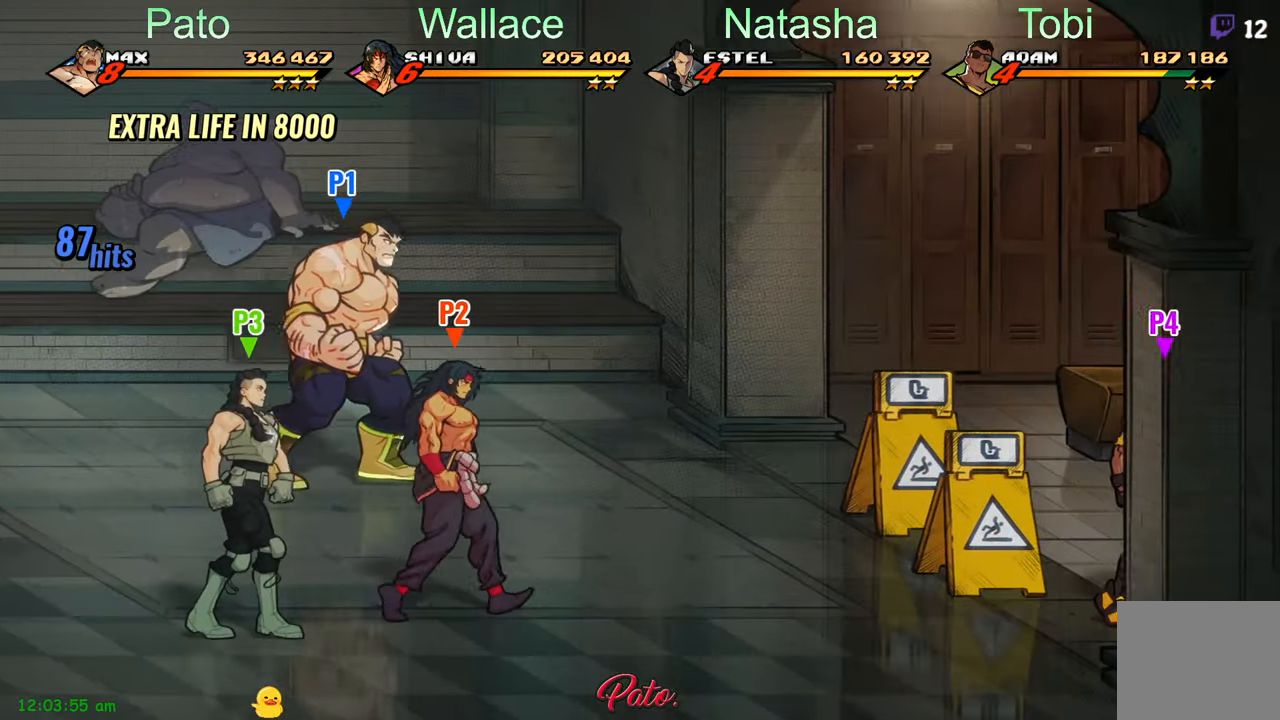
{"buttons": ["DPAD_RIGHT"], "left_stick": "center", "events": [[150, "DPAD_DOWN", "up"], [334, "A", "down"], [450, "A", "up"]]}
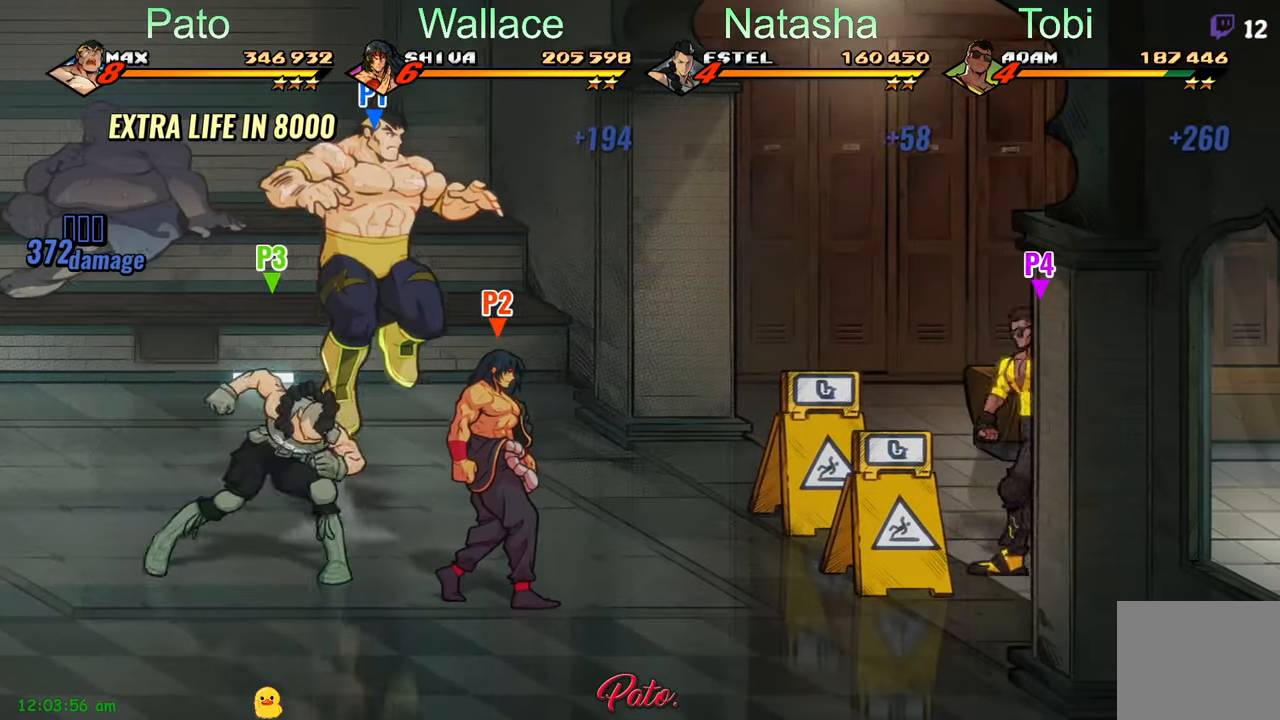
{"buttons": ["DPAD_RIGHT"], "left_stick": "center", "events": [[150, "Y", "down"], [234, "Y", "up"]]}
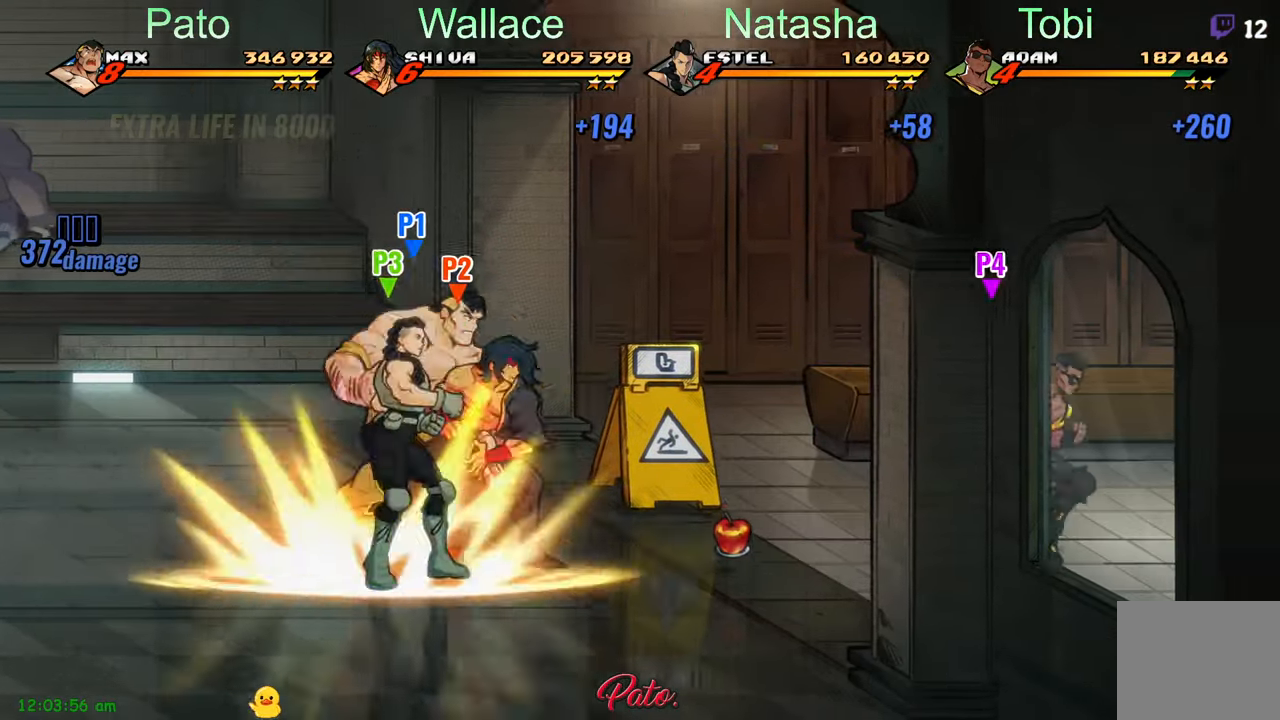
{"buttons": ["DPAD_UP", "DPAD_RIGHT"], "left_stick": "center", "events": [[334, "Y", "down"], [400, "DPAD_RIGHT", "up"], [400, "DPAD_UP", "down"], [417, "DPAD_RIGHT", "down"], [417, "Y", "up"], [450, "DPAD_RIGHT", "up"], [500, "DPAD_RIGHT", "down"]]}
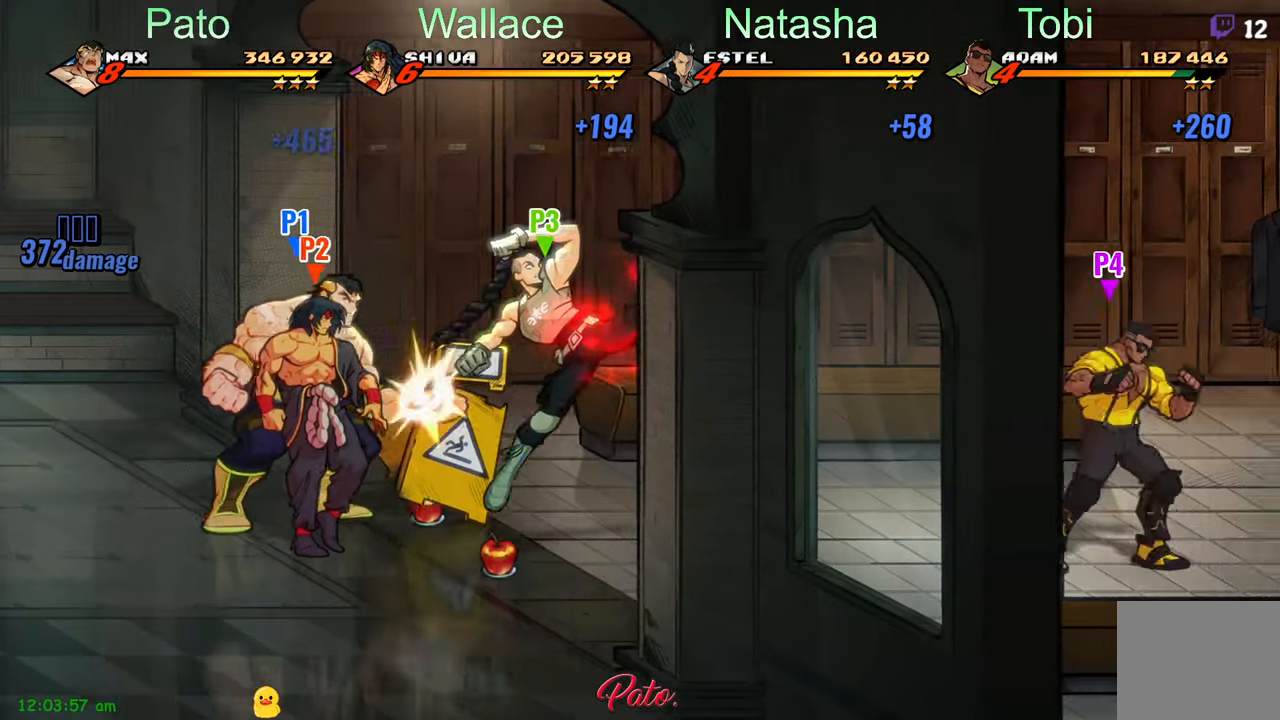
{"buttons": ["DPAD_RIGHT"], "left_stick": "center", "events": [[267, "DPAD_UP", "up"], [417, "B", "down"], [484, "B", "up"]]}
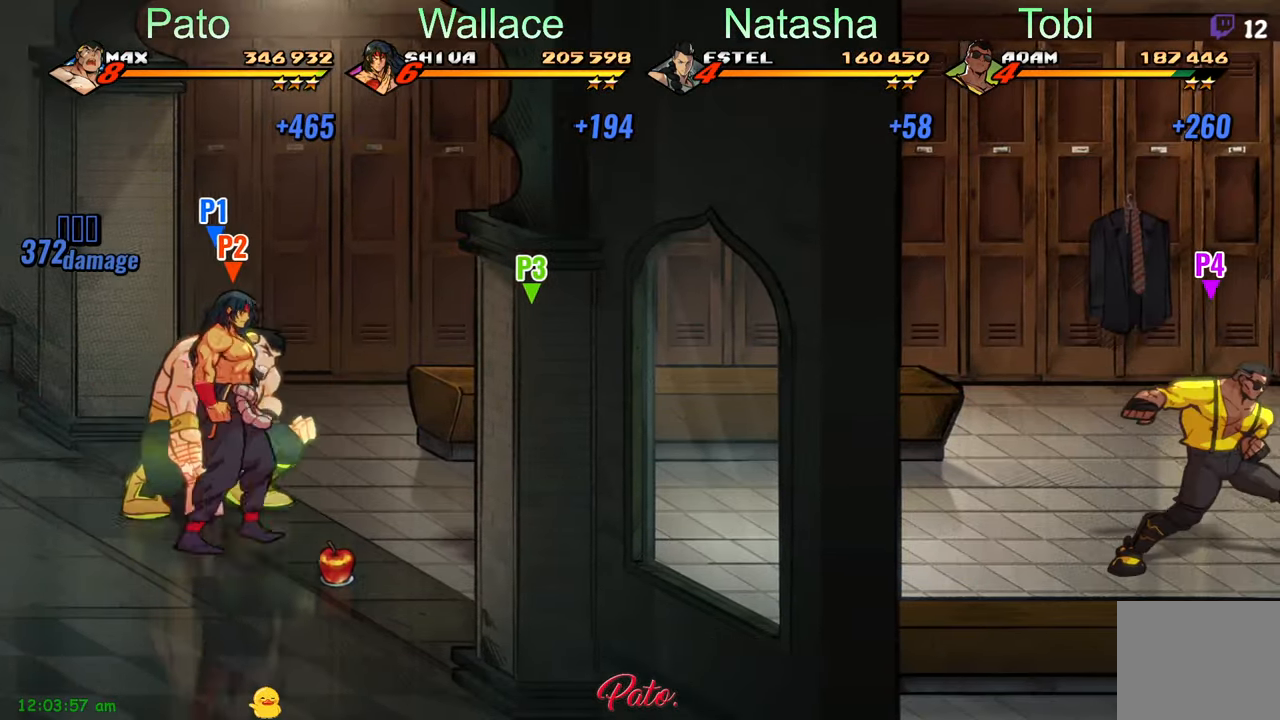
{"buttons": ["A", "DPAD_RIGHT"], "left_stick": "center", "events": [[67, "B", "down"], [134, "B", "up"], [417, "A", "down"]]}
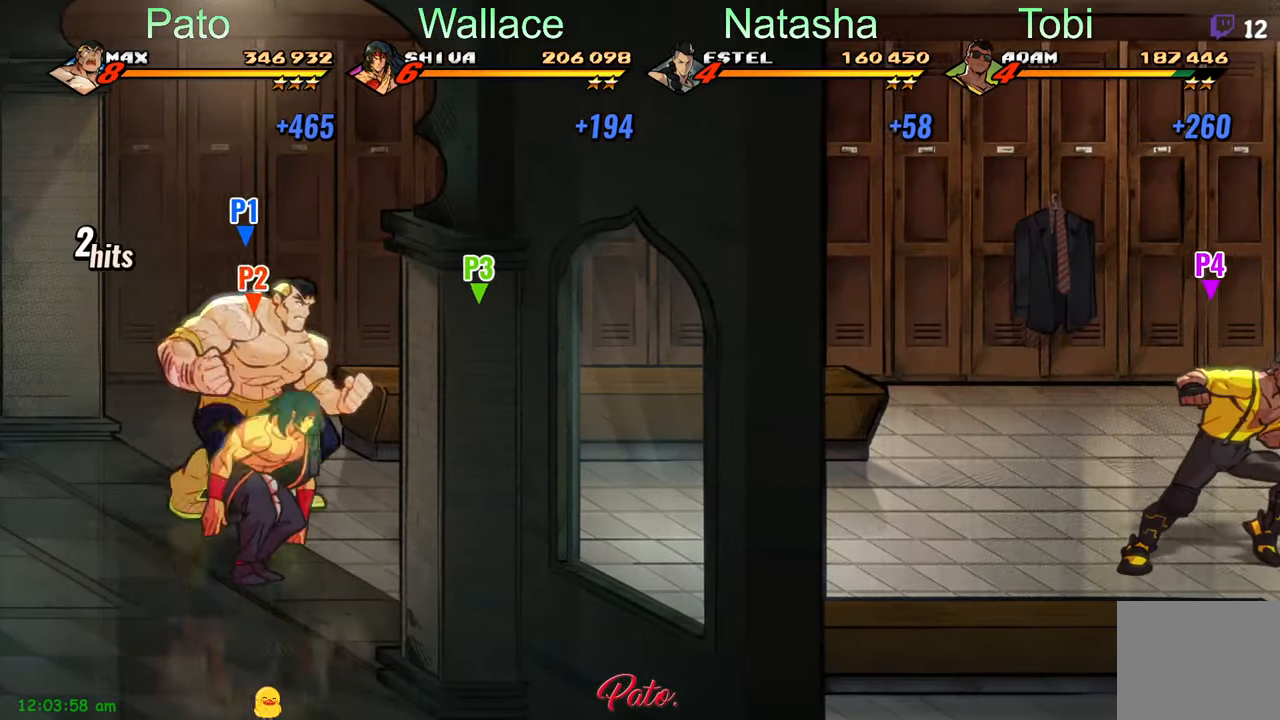
{"buttons": ["DPAD_RIGHT"], "left_stick": "center", "events": [[17, "A", "up"], [134, "Y", "down"], [184, "DPAD_RIGHT", "up"], [234, "Y", "up"], [300, "DPAD_RIGHT", "down"], [333, "DPAD_RIGHT", "up"], [383, "DPAD_RIGHT", "down"]]}
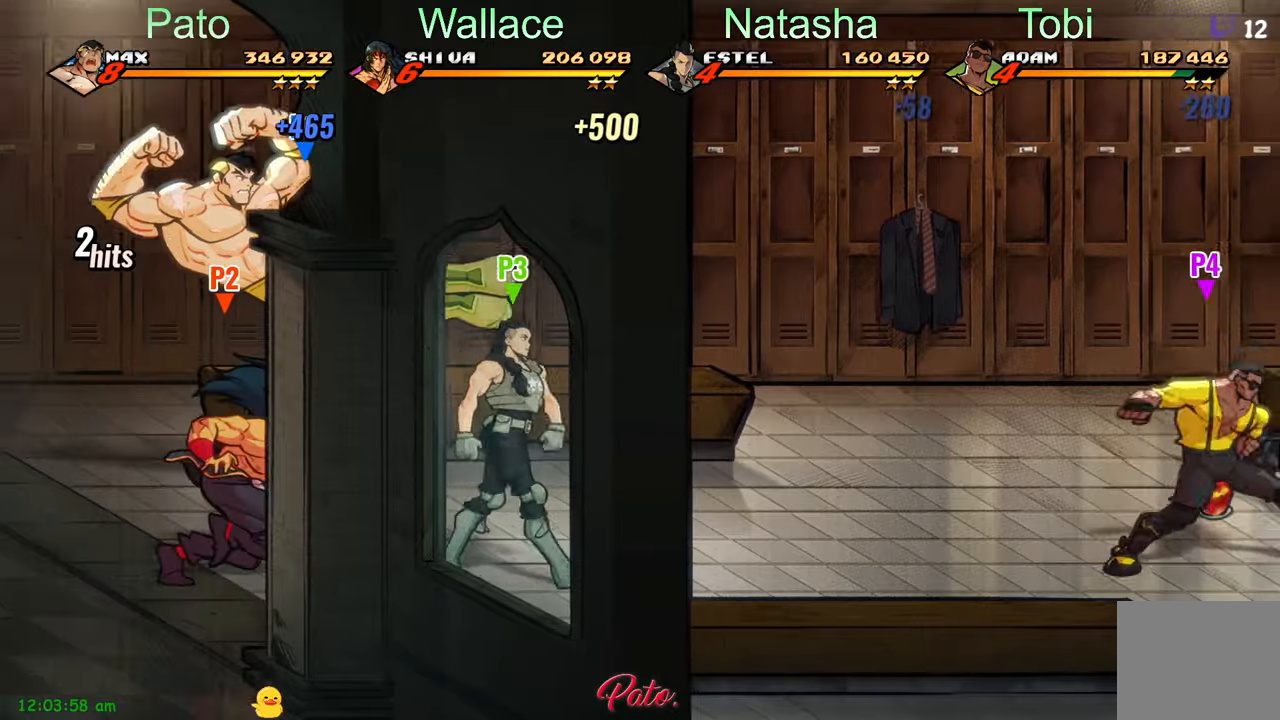
{"buttons": [], "left_stick": "center", "events": [[100, "L1", "down"], [200, "L1", "up"], [233, "DPAD_RIGHT", "up"]]}
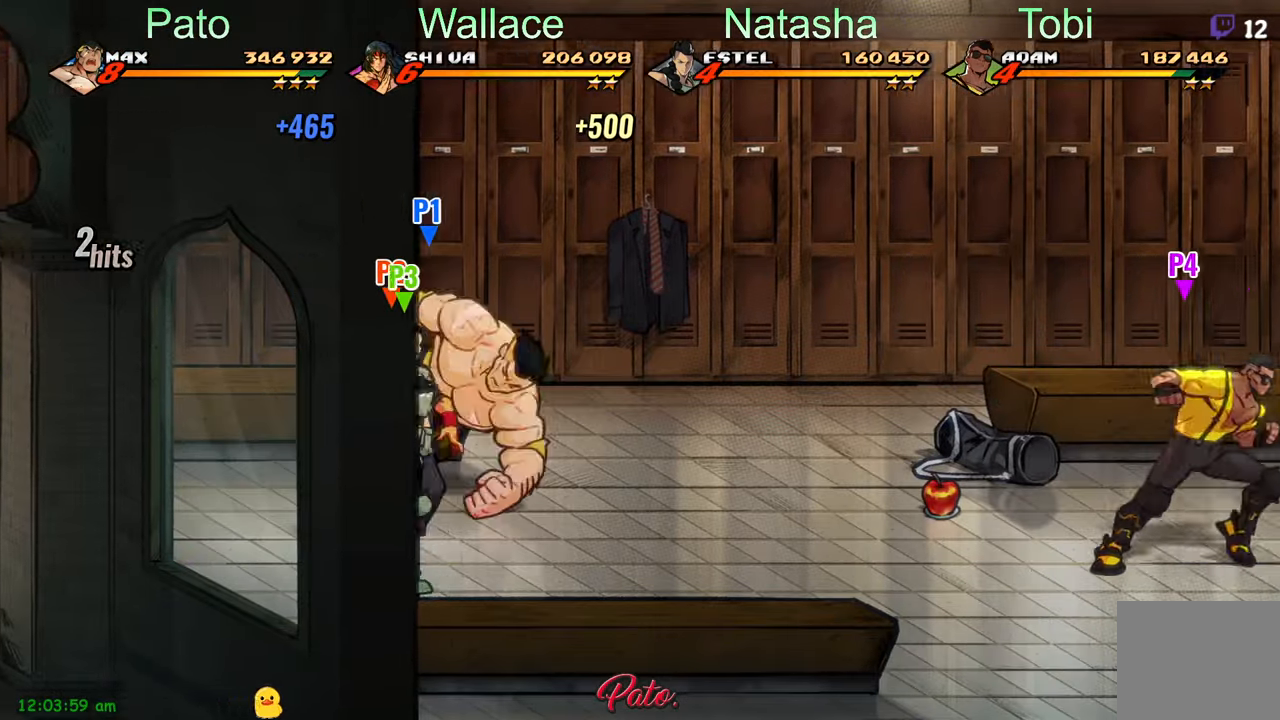
{"buttons": [], "left_stick": "center", "events": [[116, "DPAD_RIGHT", "down"], [150, "DPAD_RIGHT", "up"], [200, "DPAD_RIGHT", "down"], [266, "Y", "down"], [350, "Y", "up"], [450, "DPAD_RIGHT", "up"]]}
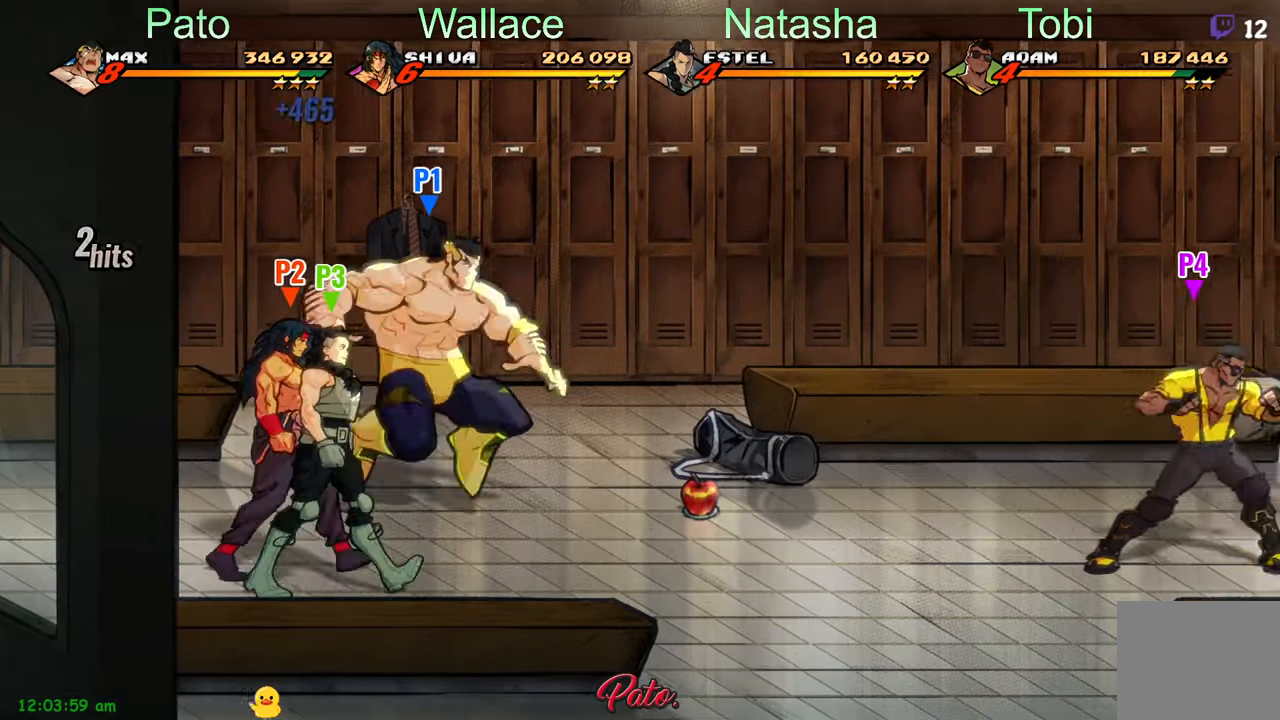
{"buttons": ["DPAD_DOWN", "DPAD_RIGHT"], "left_stick": "center", "events": [[216, "DPAD_RIGHT", "down"], [400, "DPAD_DOWN", "down"]]}
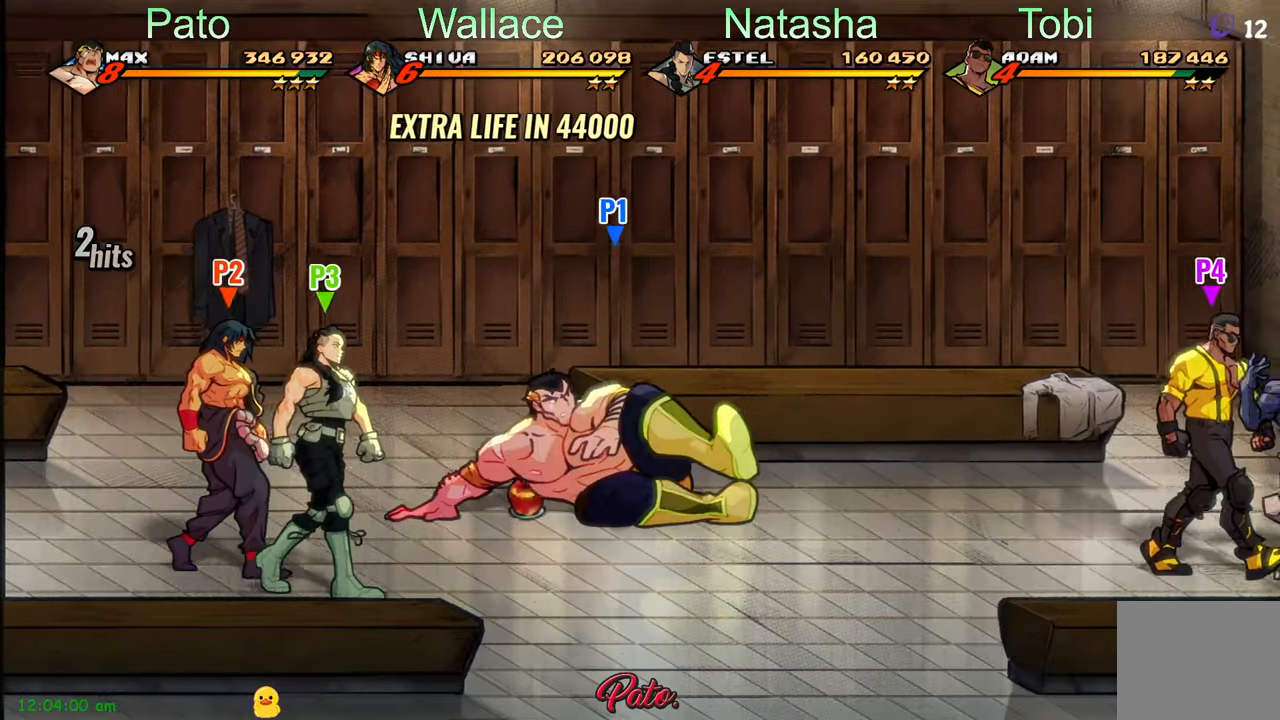
{"buttons": ["DPAD_DOWN", "DPAD_RIGHT"], "left_stick": "center", "events": []}
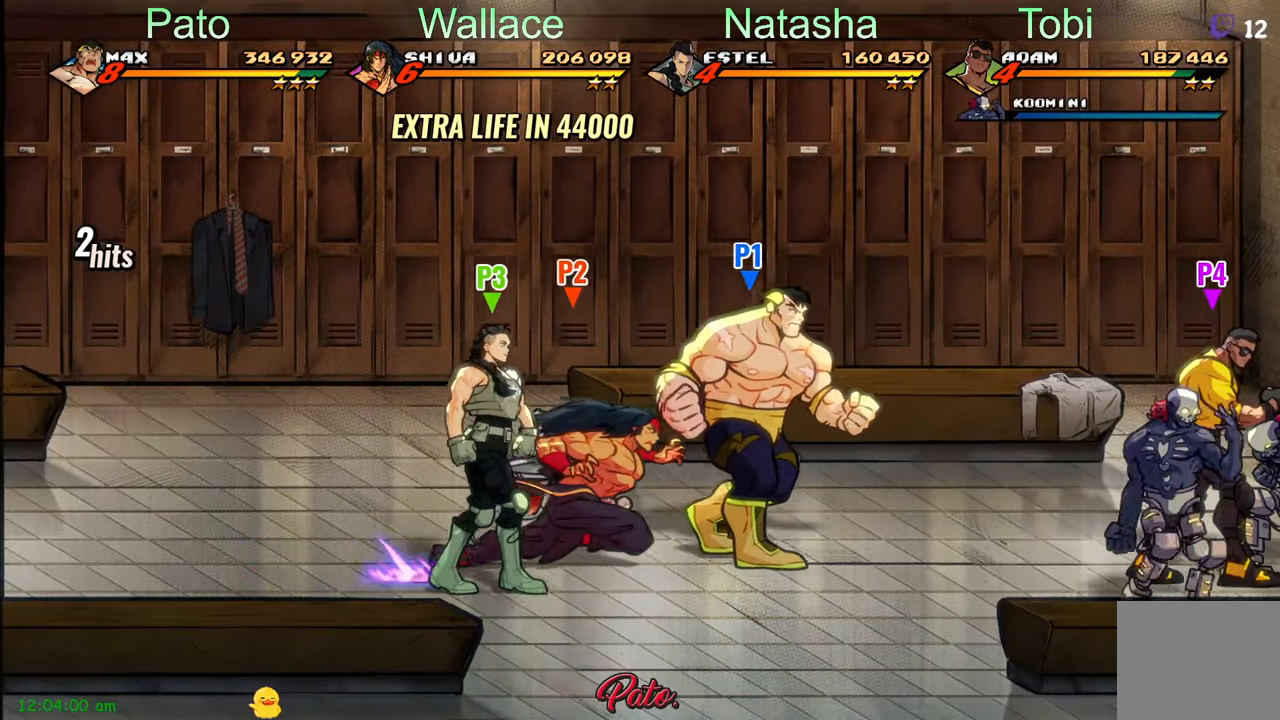
{"buttons": ["DPAD_DOWN", "DPAD_RIGHT"], "left_stick": "center", "events": [[133, "DPAD_DOWN", "up"], [466, "DPAD_DOWN", "down"]]}
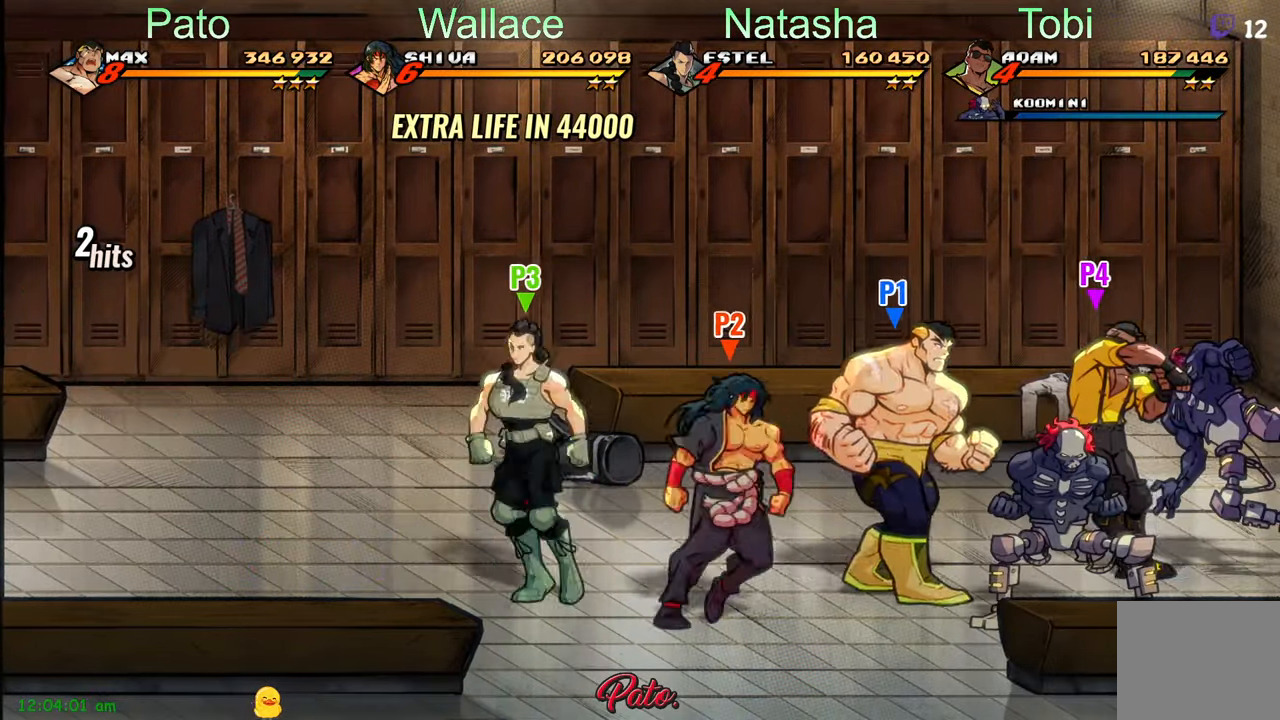
{"buttons": ["Y"], "left_stick": "center", "events": [[150, "DPAD_DOWN", "up"], [150, "Y", "down"], [250, "Y", "up"], [266, "DPAD_RIGHT", "up"], [266, "Y", "down"], [333, "Y", "up"], [383, "Y", "down"]]}
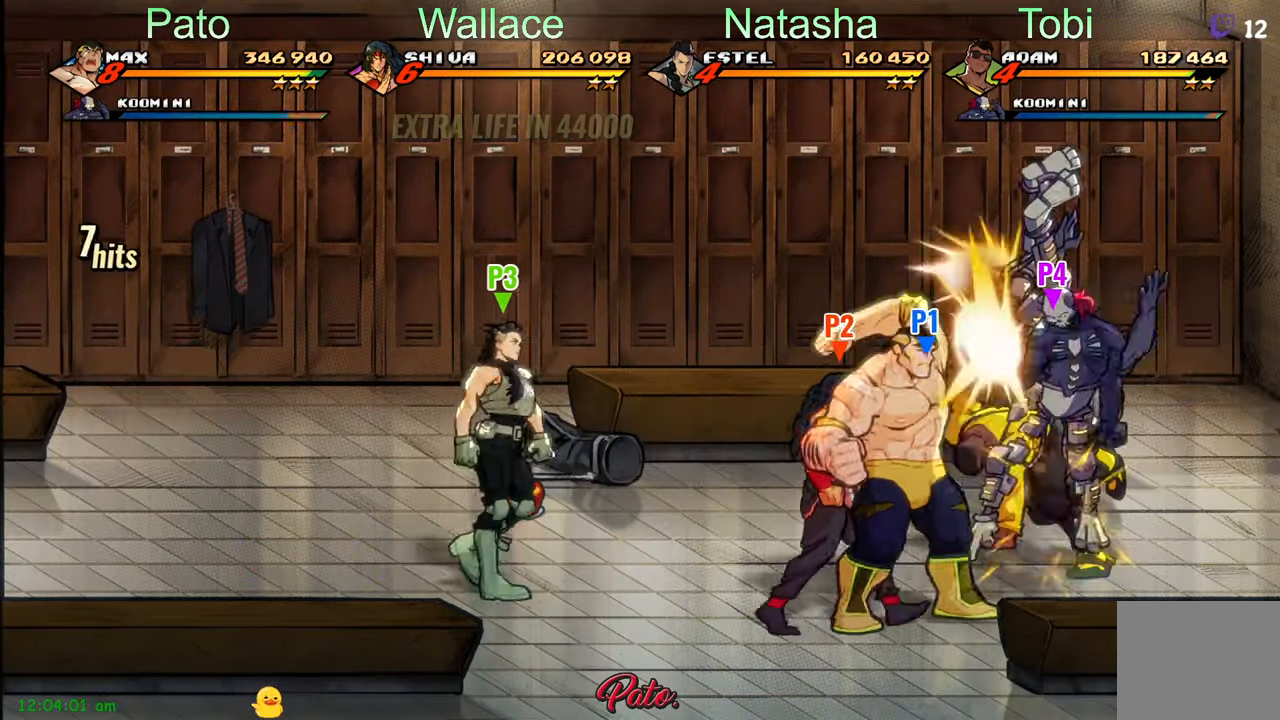
{"buttons": ["DPAD_RIGHT"], "left_stick": "center", "events": [[216, "Y", "up"], [433, "DPAD_RIGHT", "down"]]}
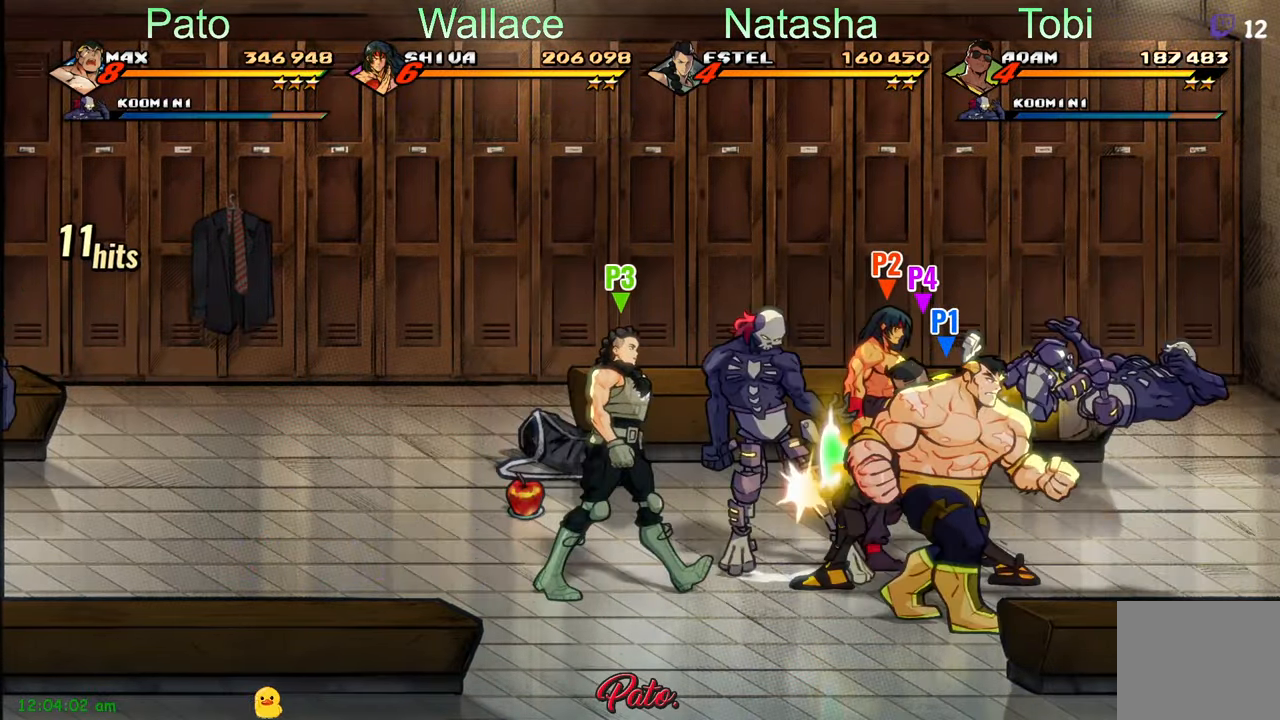
{"buttons": [], "left_stick": "center", "events": [[150, "A", "down"], [200, "DPAD_RIGHT", "up"], [233, "A", "up"], [266, "DPAD_LEFT", "down"], [500, "DPAD_LEFT", "up"]]}
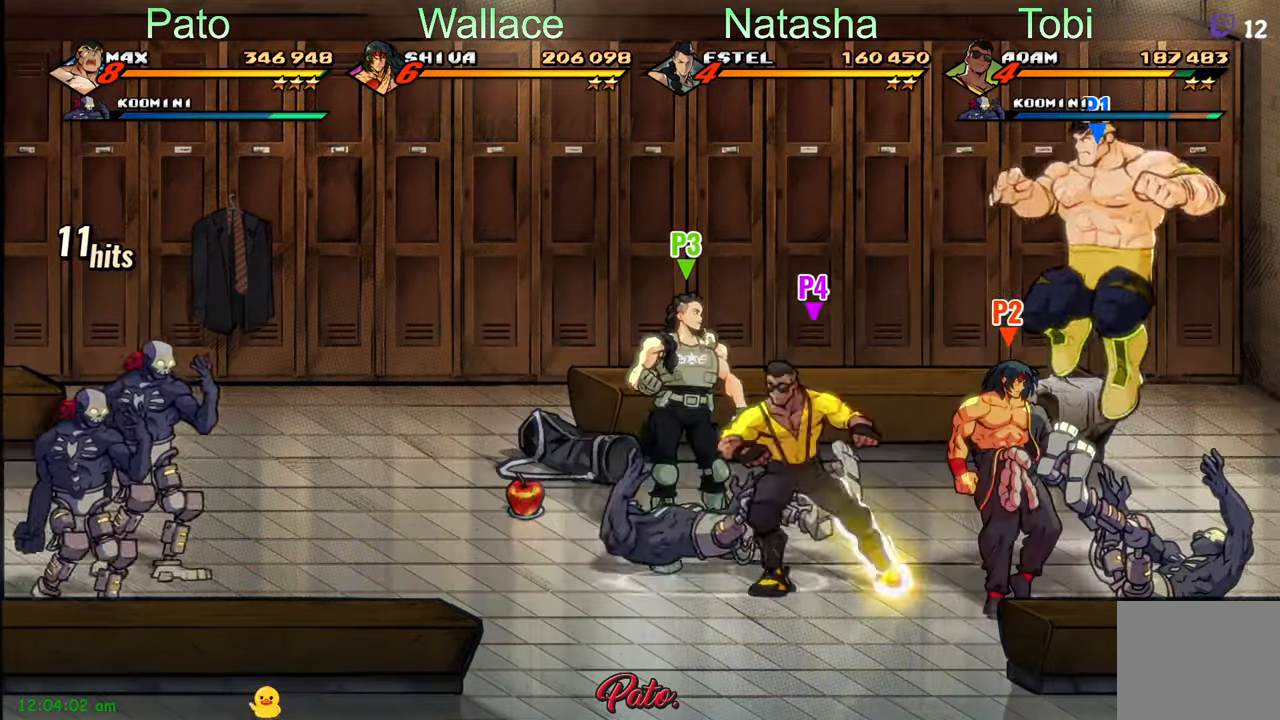
{"buttons": ["DPAD_RIGHT"], "left_stick": "center", "events": [[233, "DPAD_RIGHT", "down"]]}
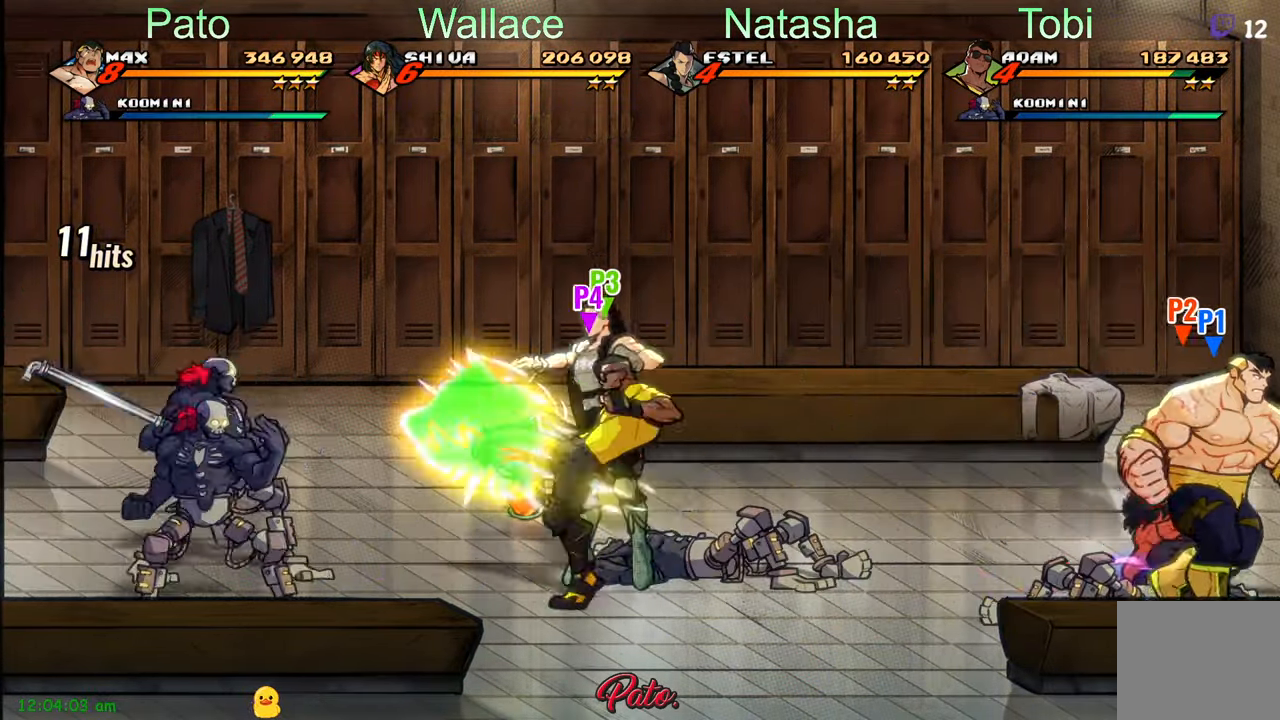
{"buttons": ["DPAD_LEFT"], "left_stick": "center", "events": [[233, "DPAD_RIGHT", "up"], [300, "DPAD_LEFT", "down"], [417, "Y", "down"], [483, "Y", "up"]]}